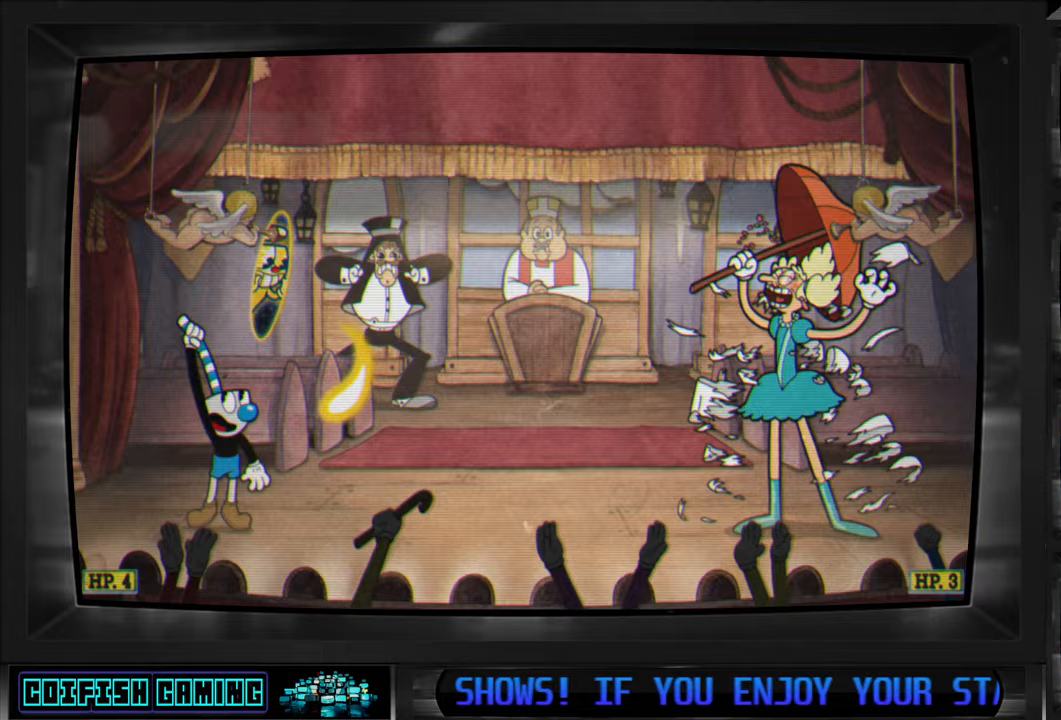
Gameplay with a controller (Xbox layout); each line is a JSON object with the inputs held at the frame after it. "events" lists button and stick changes between this image and that frame as [ms after this image, input, new state], when the widget could be followed in between.
{"buttons": [], "left_stick": "center", "right_stick": "center", "events": [[400, "X", "up"]]}
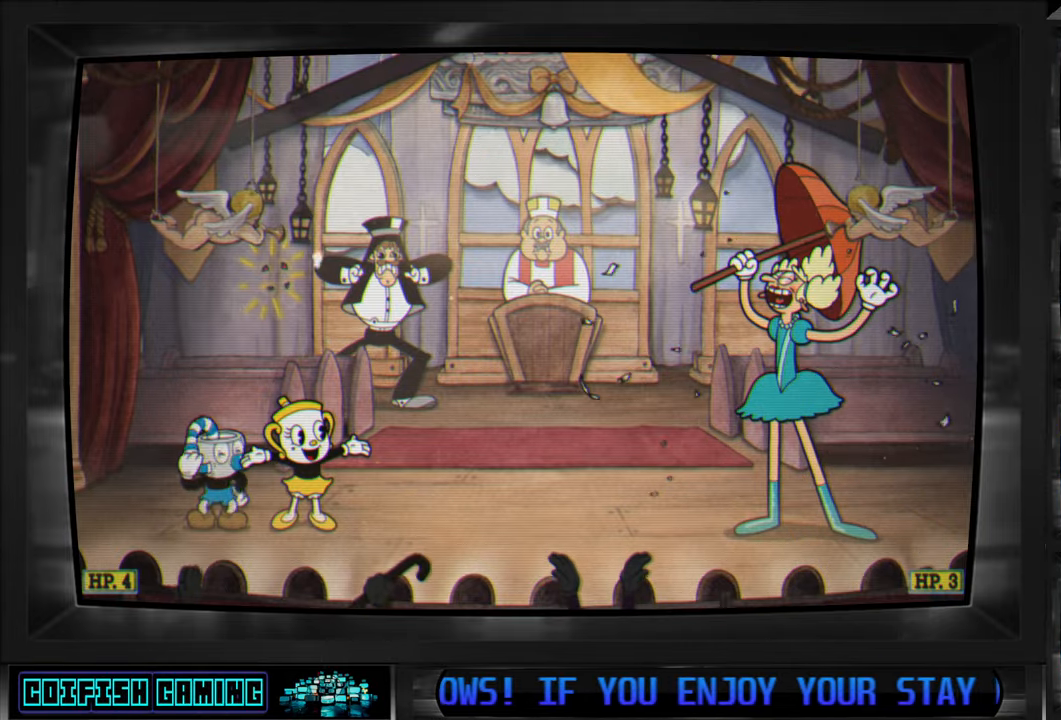
{"buttons": ["X"], "left_stick": "center", "right_stick": "center", "events": [[67, "X", "down"]]}
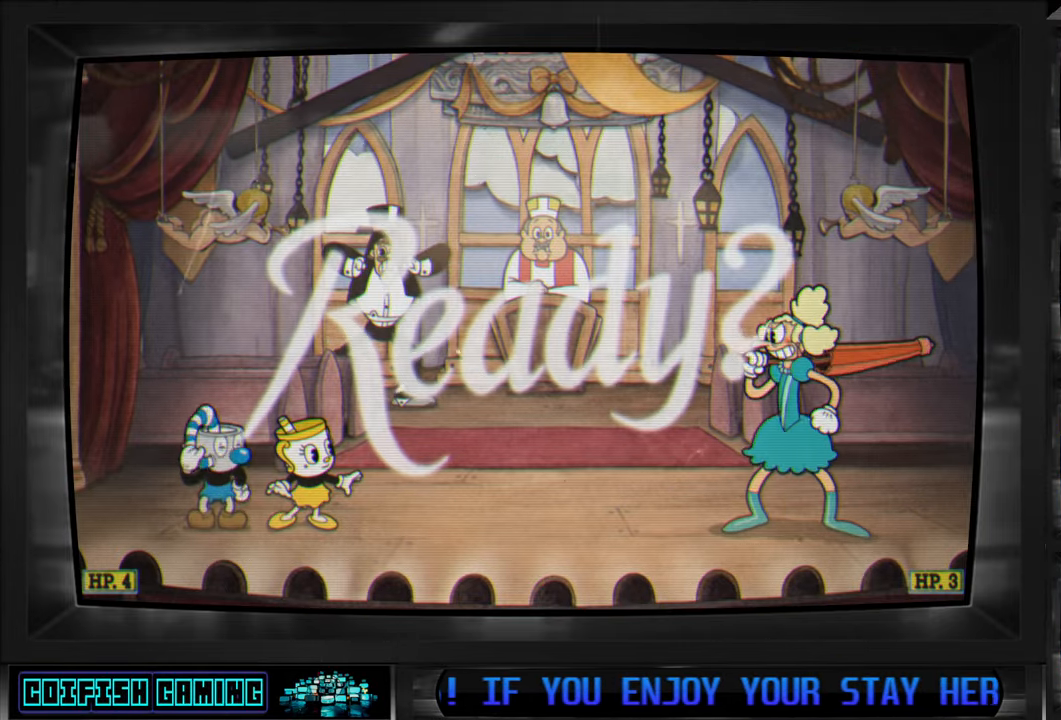
{"buttons": ["X"], "left_stick": "center", "right_stick": "center", "events": [[300, "DPAD_RIGHT", "down"], [417, "DPAD_RIGHT", "up"]]}
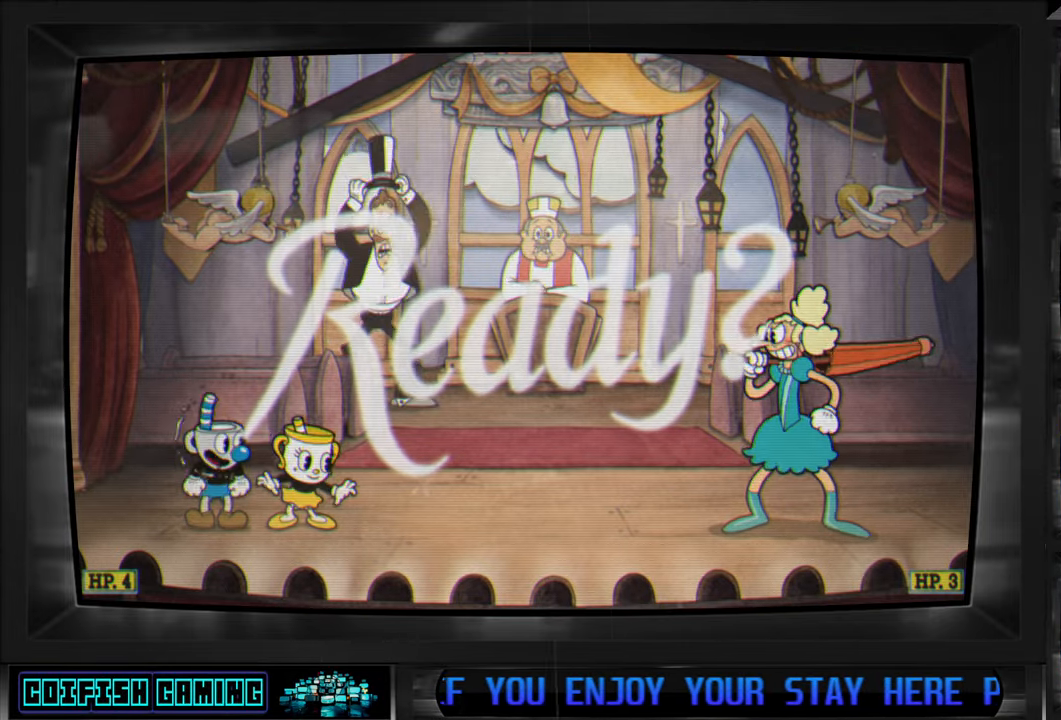
{"buttons": ["X"], "left_stick": "center", "right_stick": "center", "events": []}
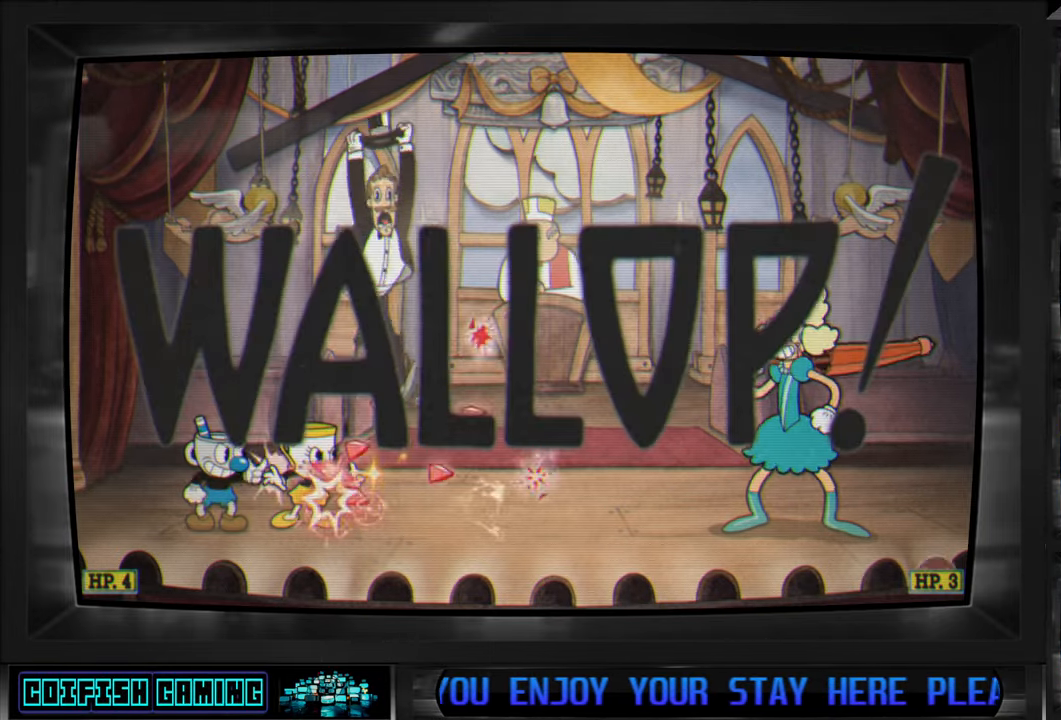
{"buttons": ["A", "X"], "left_stick": "center", "right_stick": "center", "events": [[133, "A", "down"], [150, "DPAD_LEFT", "down"], [317, "A", "up"], [317, "DPAD_LEFT", "up"], [417, "A", "down"]]}
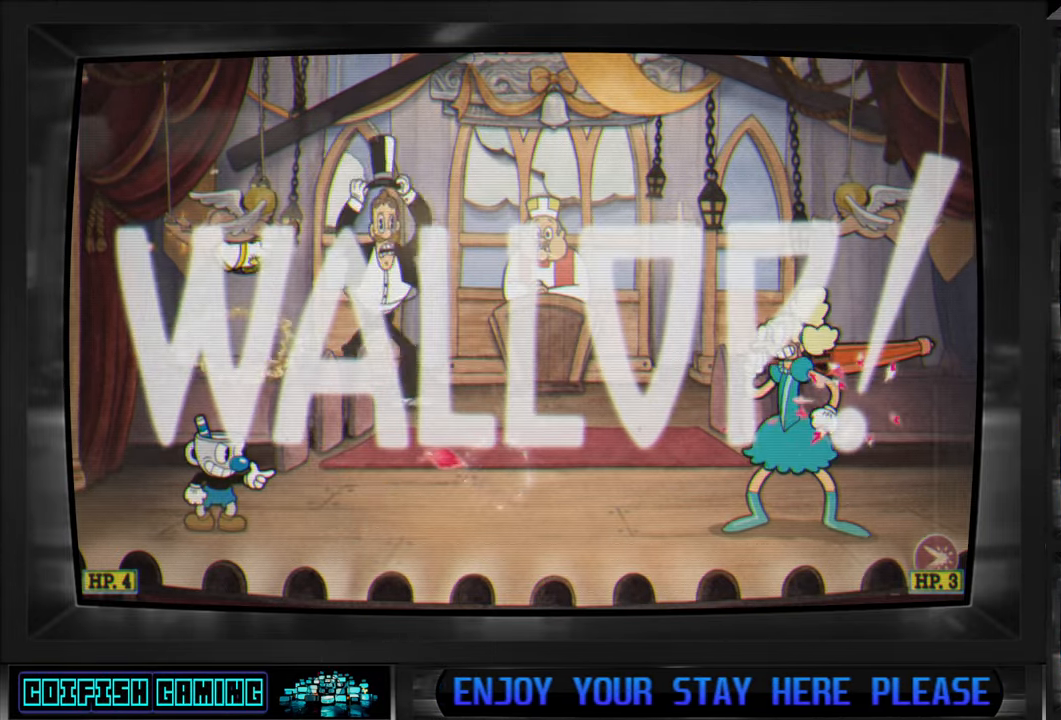
{"buttons": ["X"], "left_stick": "center", "right_stick": "center", "events": [[50, "A", "up"], [83, "A", "down"], [250, "A", "up"]]}
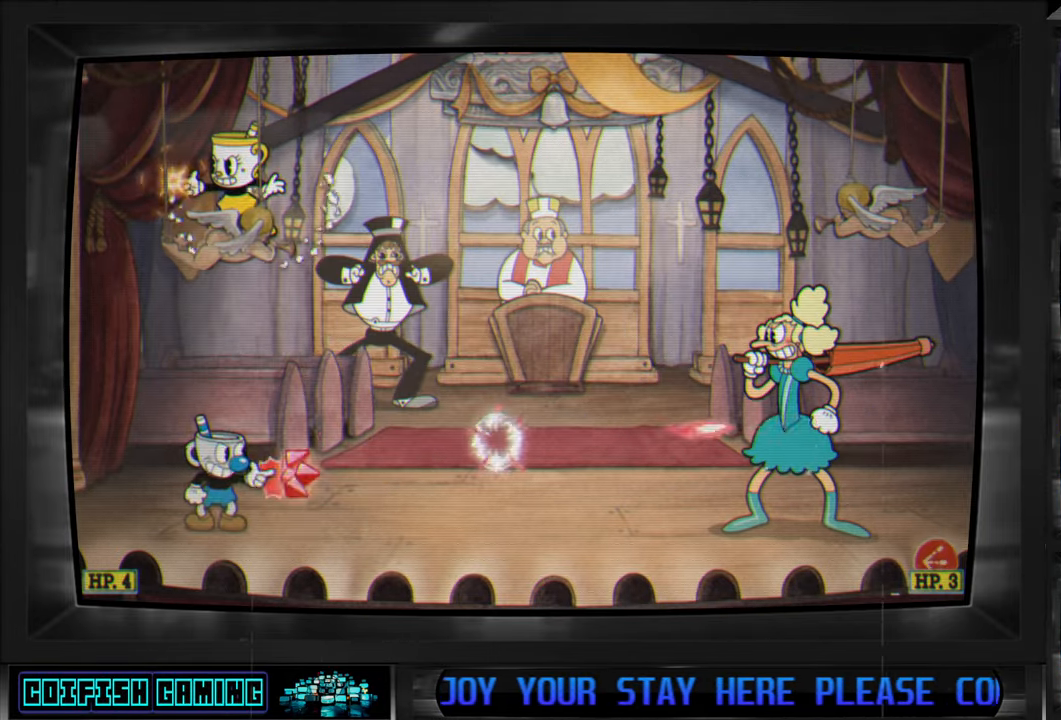
{"buttons": ["X"], "left_stick": "center", "right_stick": "center", "events": []}
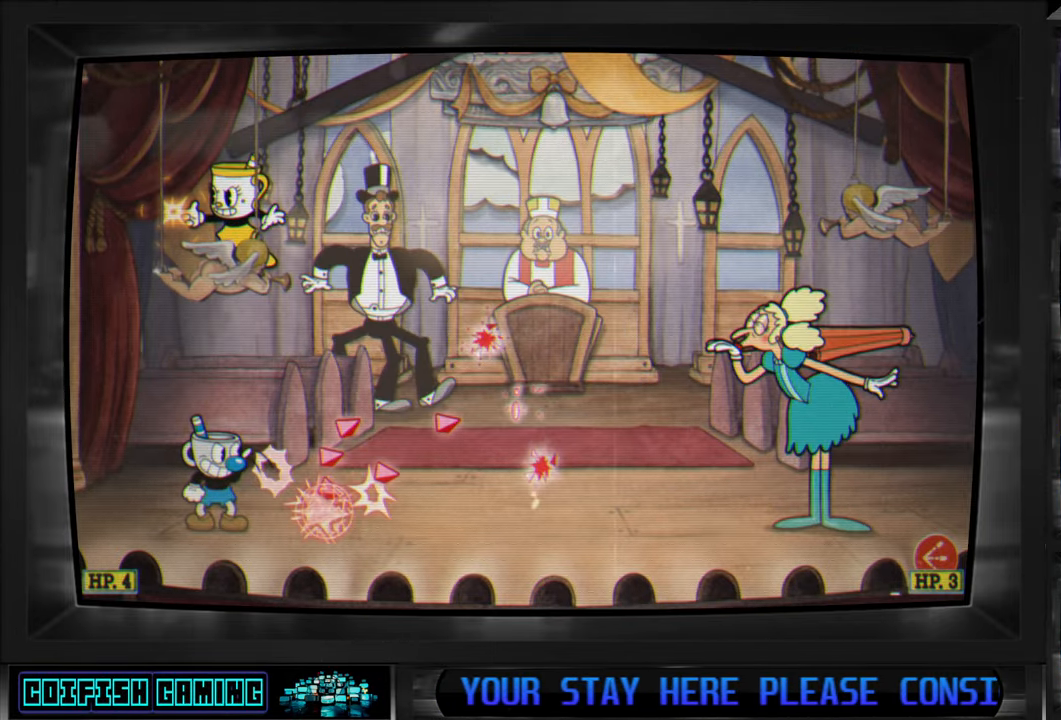
{"buttons": ["X"], "left_stick": "center", "right_stick": "center", "events": []}
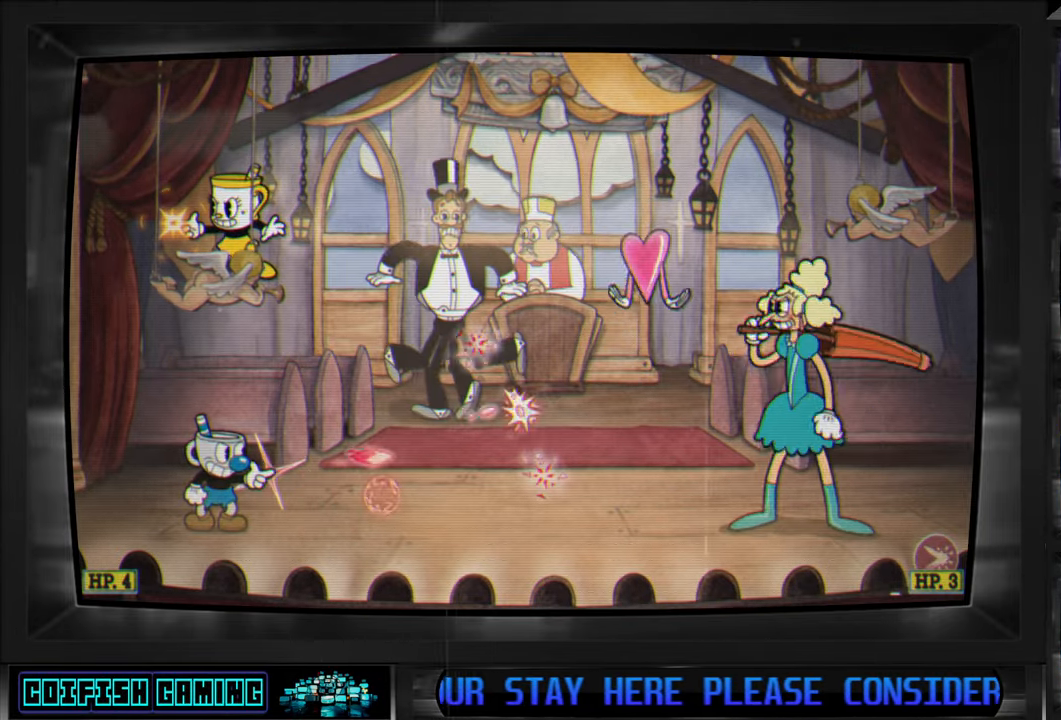
{"buttons": ["A", "X"], "left_stick": "center", "right_stick": "center", "events": [[183, "DPAD_RIGHT", "down"], [233, "DPAD_RIGHT", "up"], [467, "A", "down"]]}
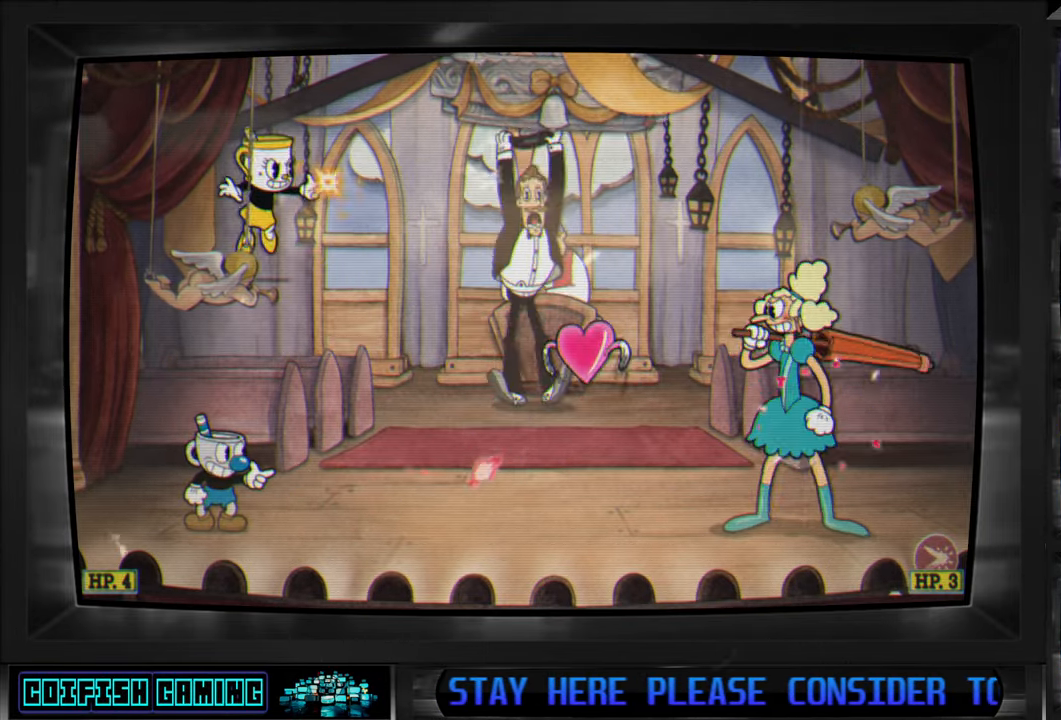
{"buttons": ["X"], "left_stick": "center", "right_stick": "center", "events": [[17, "DPAD_RIGHT", "down"], [117, "A", "up"], [267, "DPAD_RIGHT", "up"]]}
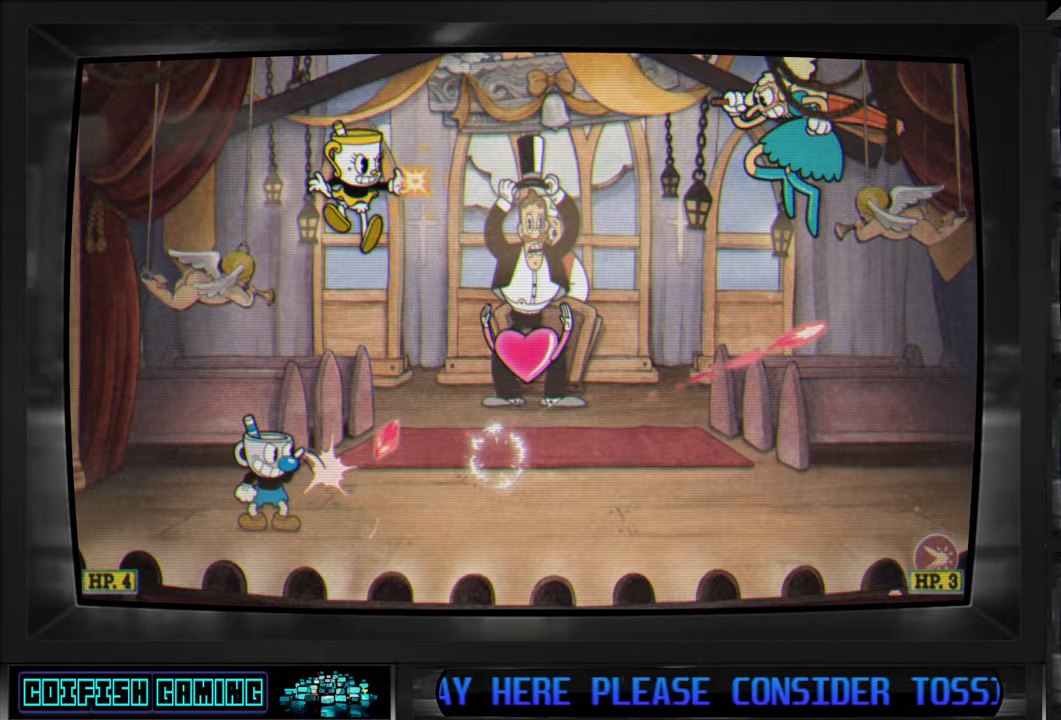
{"buttons": ["X", "DPAD_LEFT"], "left_stick": "center", "right_stick": "center", "events": [[50, "X", "up"], [67, "DPAD_RIGHT", "down"], [117, "Y", "down"], [217, "DPAD_RIGHT", "up"], [267, "Y", "up"], [333, "DPAD_LEFT", "down"], [400, "X", "down"]]}
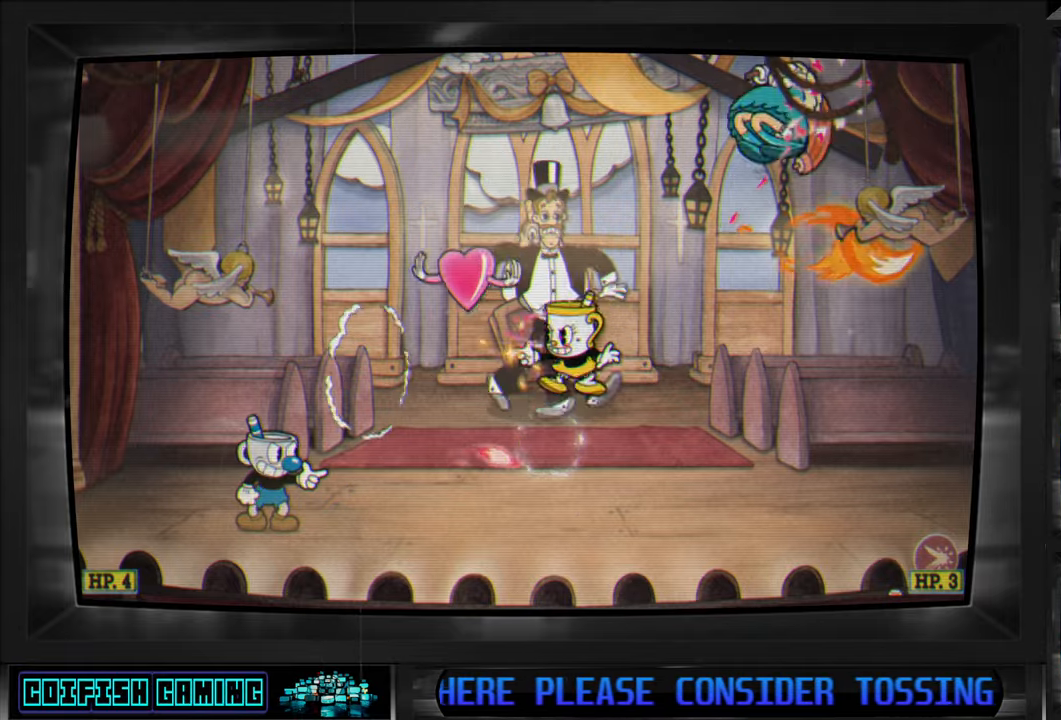
{"buttons": ["A", "X"], "left_stick": "center", "right_stick": "center", "events": [[267, "DPAD_LEFT", "up"], [417, "A", "down"]]}
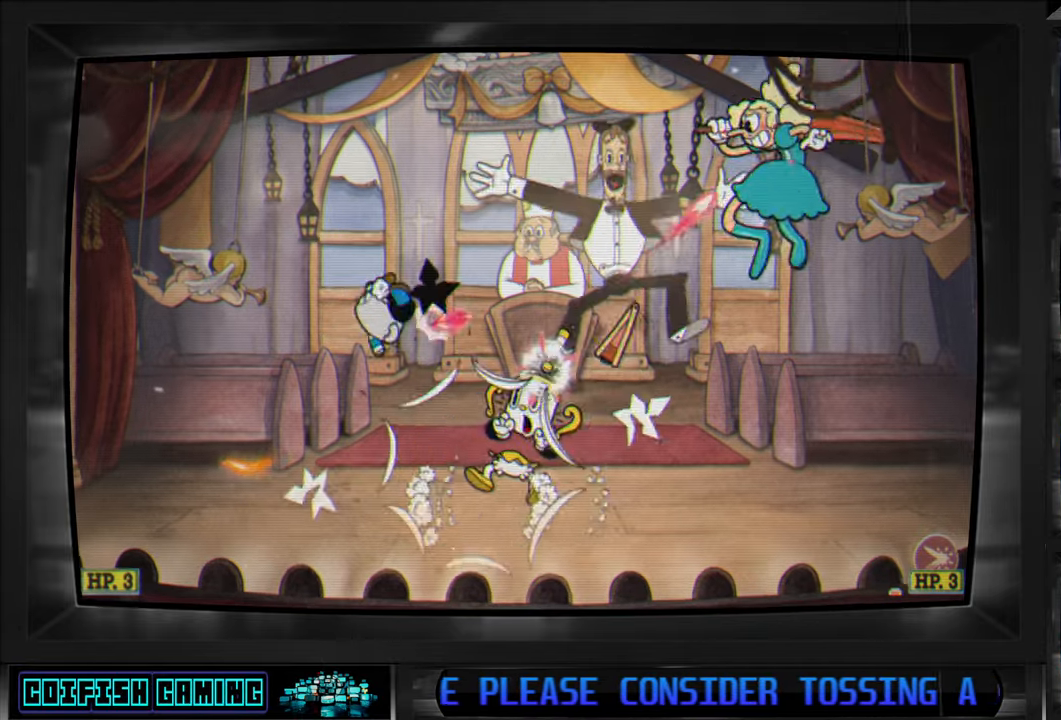
{"buttons": ["X"], "left_stick": "center", "right_stick": "center", "events": [[83, "DPAD_LEFT", "down"], [133, "A", "up"], [500, "DPAD_LEFT", "up"]]}
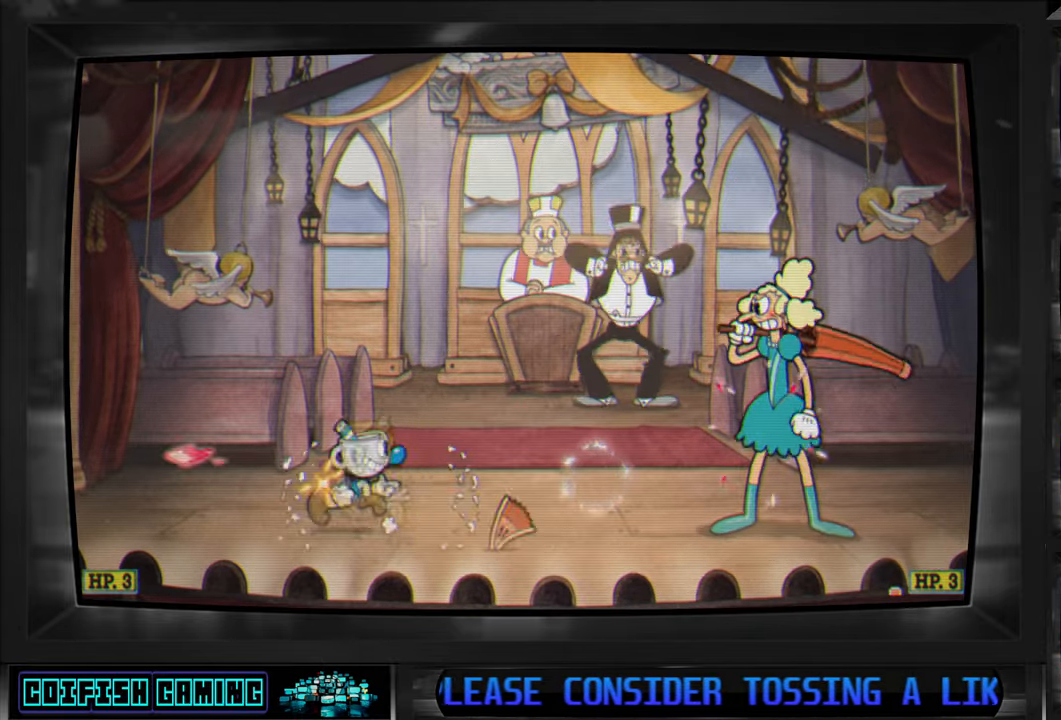
{"buttons": ["X", "DPAD_LEFT"], "left_stick": "center", "right_stick": "center", "events": [[17, "DPAD_RIGHT", "down"], [17, "DPAD_UP", "down"], [33, "DPAD_UP", "up"], [150, "A", "down"], [150, "DPAD_RIGHT", "up"], [267, "A", "up"], [450, "DPAD_LEFT", "down"]]}
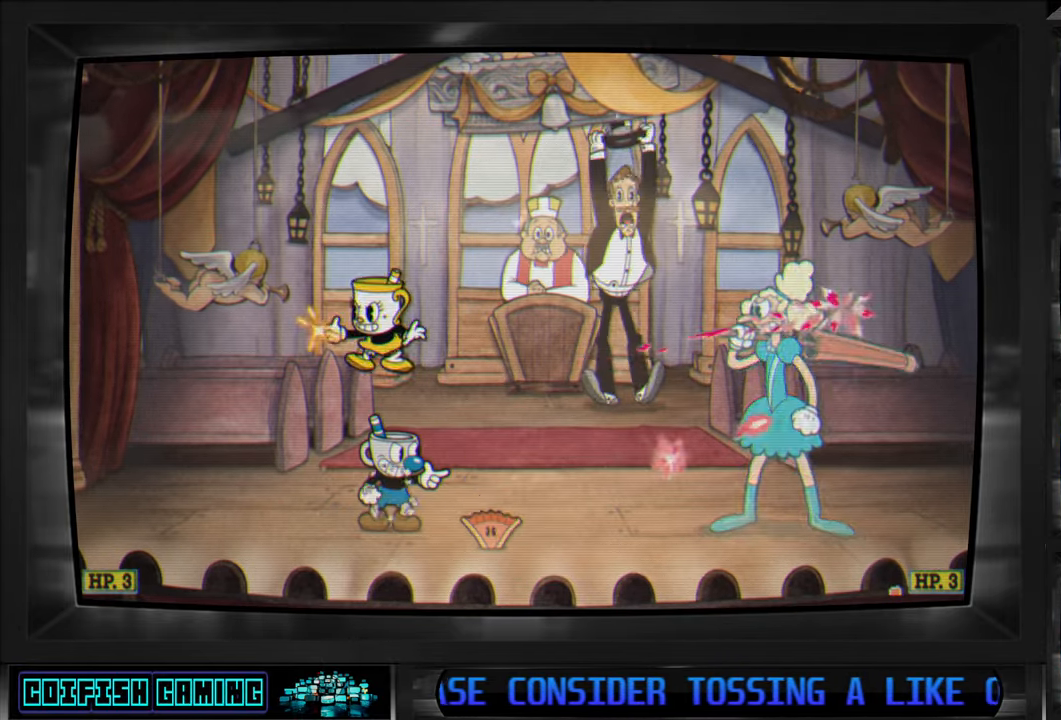
{"buttons": ["X", "DPAD_RIGHT"], "left_stick": "center", "right_stick": "center", "events": [[383, "DPAD_LEFT", "up"], [450, "DPAD_RIGHT", "down"]]}
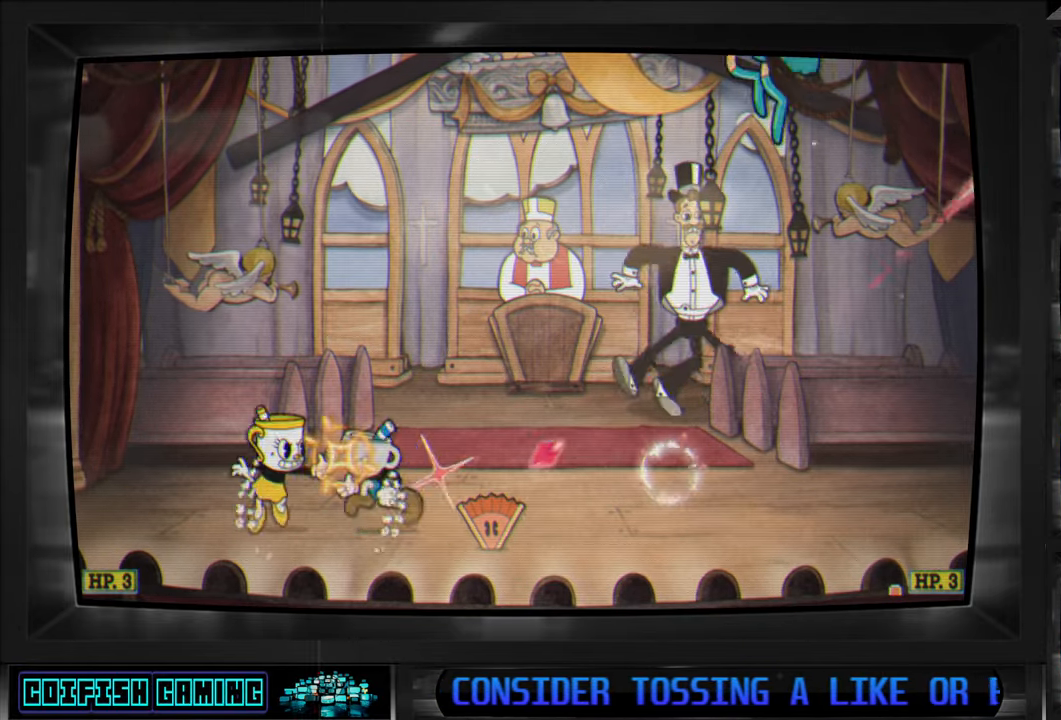
{"buttons": ["X", "DPAD_LEFT"], "left_stick": "center", "right_stick": "center", "events": [[17, "A", "down"], [50, "DPAD_RIGHT", "up"], [167, "A", "up"], [183, "X", "up"], [283, "X", "down"], [483, "DPAD_LEFT", "down"]]}
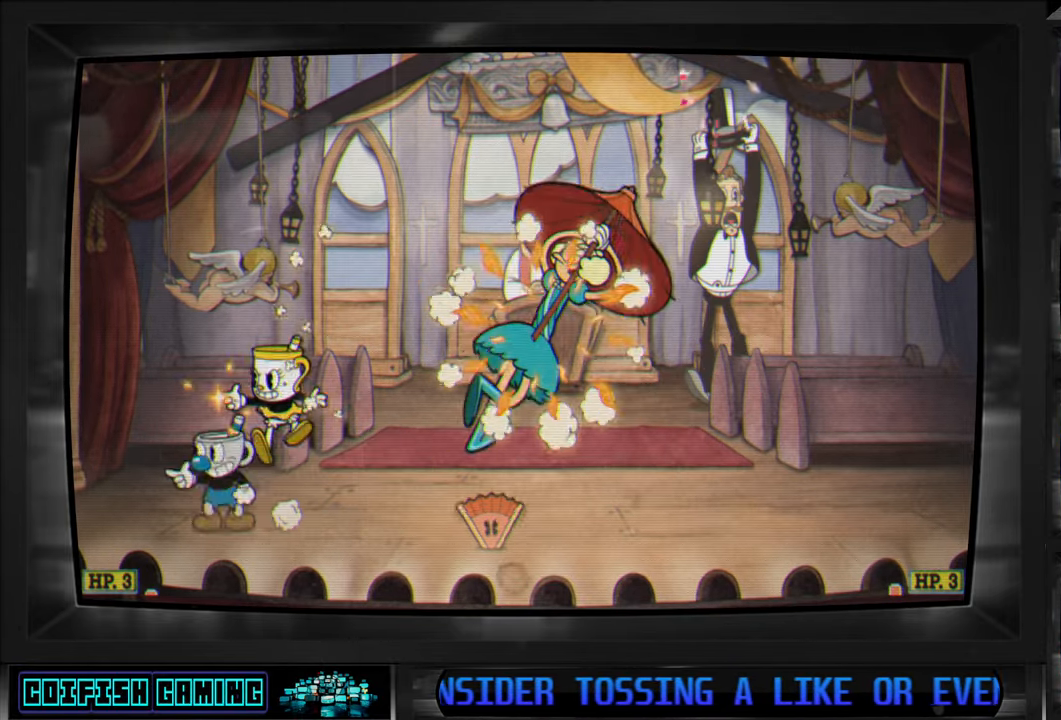
{"buttons": ["X"], "left_stick": "center", "right_stick": "center", "events": [[150, "DPAD_LEFT", "up"], [200, "DPAD_RIGHT", "down"], [367, "DPAD_RIGHT", "up"]]}
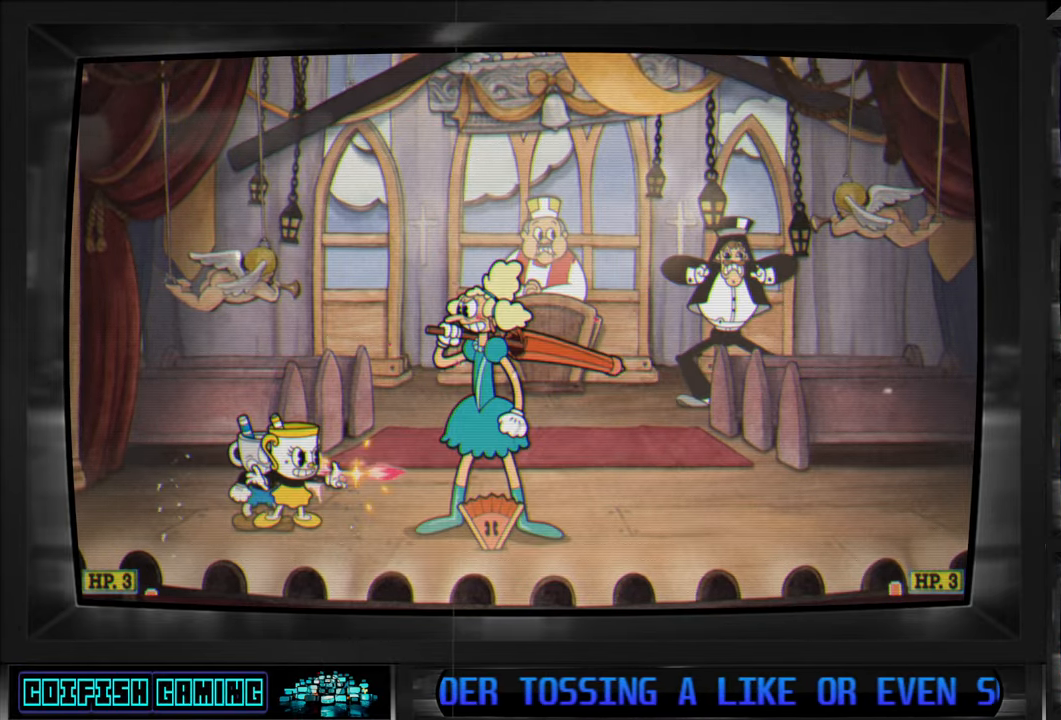
{"buttons": ["X"], "left_stick": "center", "right_stick": "center", "events": [[300, "DPAD_RIGHT", "down"], [383, "DPAD_RIGHT", "up"], [400, "X", "up"], [500, "X", "down"]]}
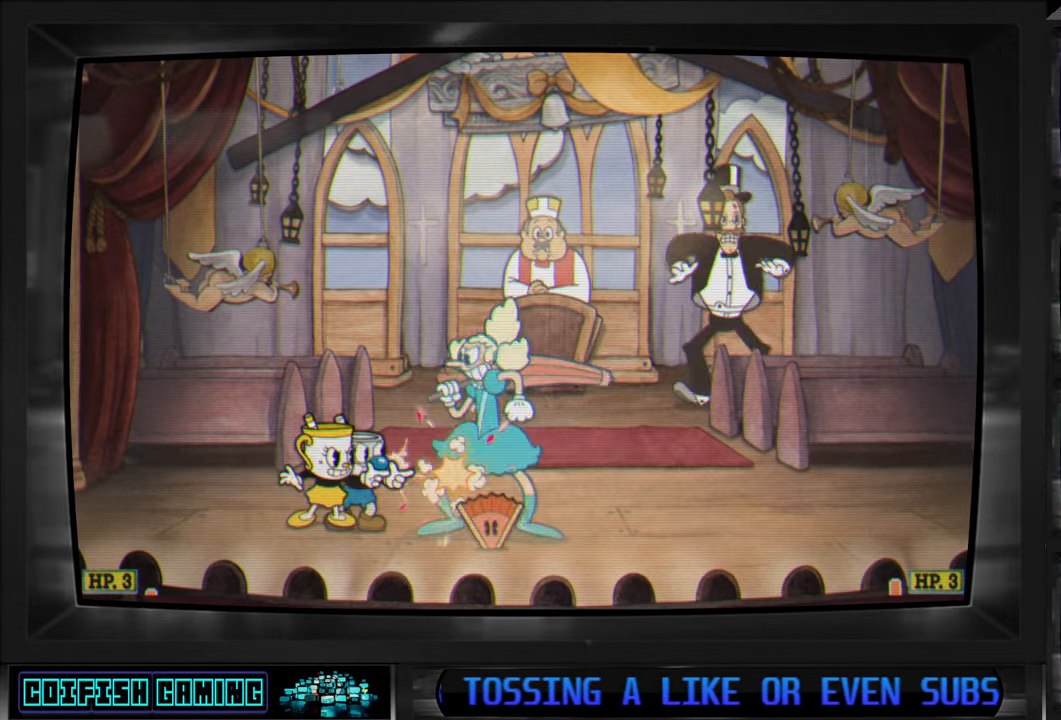
{"buttons": ["X"], "left_stick": "center", "right_stick": "center", "events": [[383, "DPAD_RIGHT", "down"], [433, "DPAD_RIGHT", "up"]]}
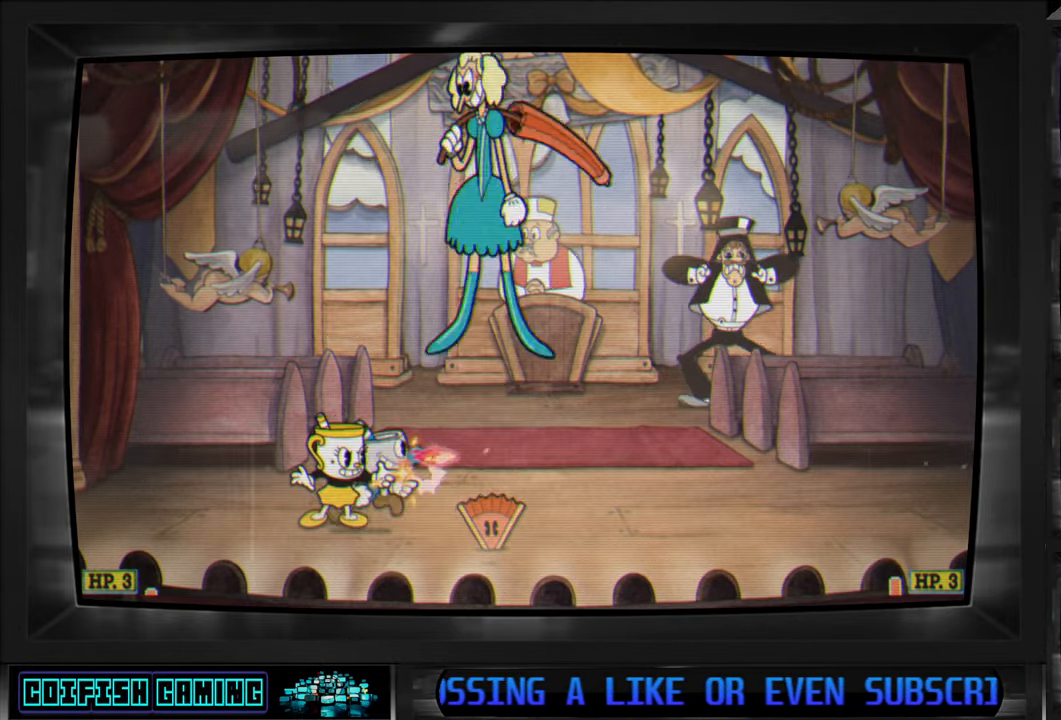
{"buttons": ["X", "DPAD_LEFT"], "left_stick": "center", "right_stick": "center", "events": [[100, "DPAD_RIGHT", "down"], [233, "DPAD_RIGHT", "up"], [333, "DPAD_LEFT", "down"], [367, "DPAD_DOWN", "down"], [400, "DPAD_DOWN", "up"]]}
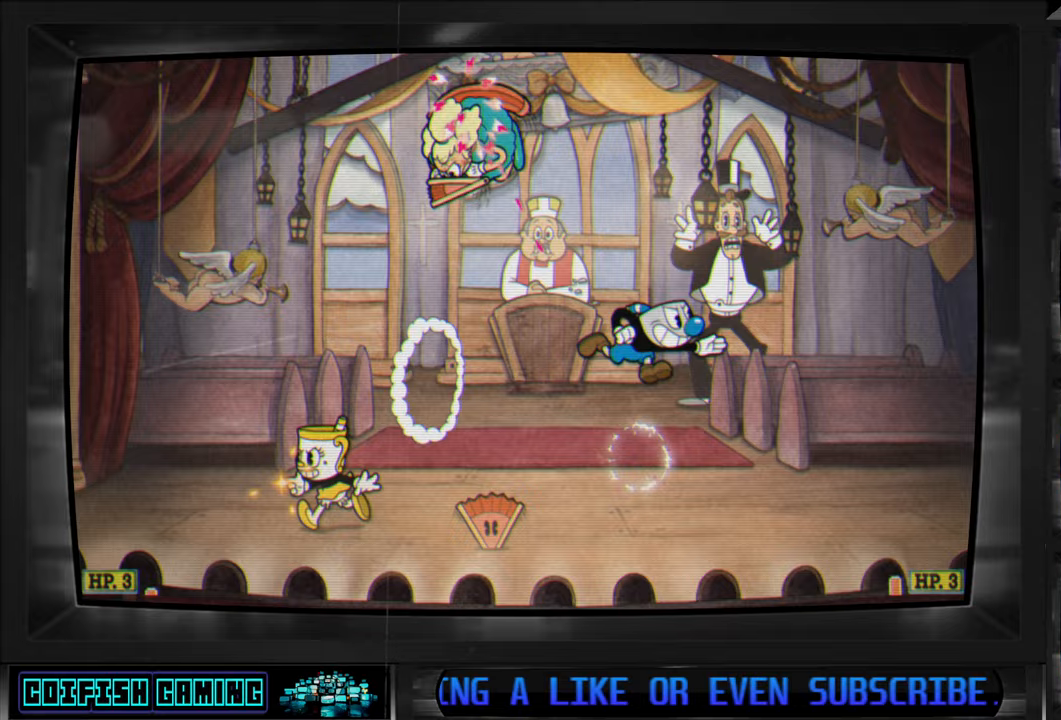
{"buttons": ["X"], "left_stick": "center", "right_stick": "center", "events": [[483, "DPAD_LEFT", "up"]]}
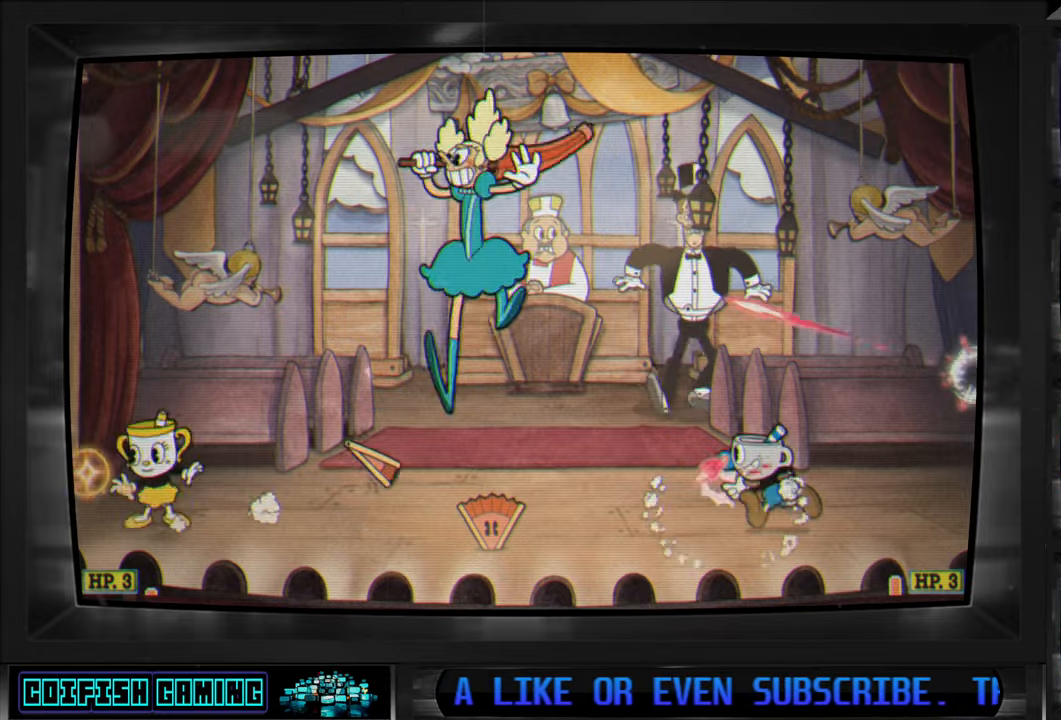
{"buttons": ["X", "DPAD_RIGHT"], "left_stick": "center", "right_stick": "center", "events": [[33, "A", "down"], [50, "DPAD_RIGHT", "down"], [133, "A", "up"], [150, "X", "up"], [167, "DPAD_RIGHT", "up"], [183, "X", "down"], [433, "DPAD_RIGHT", "down"]]}
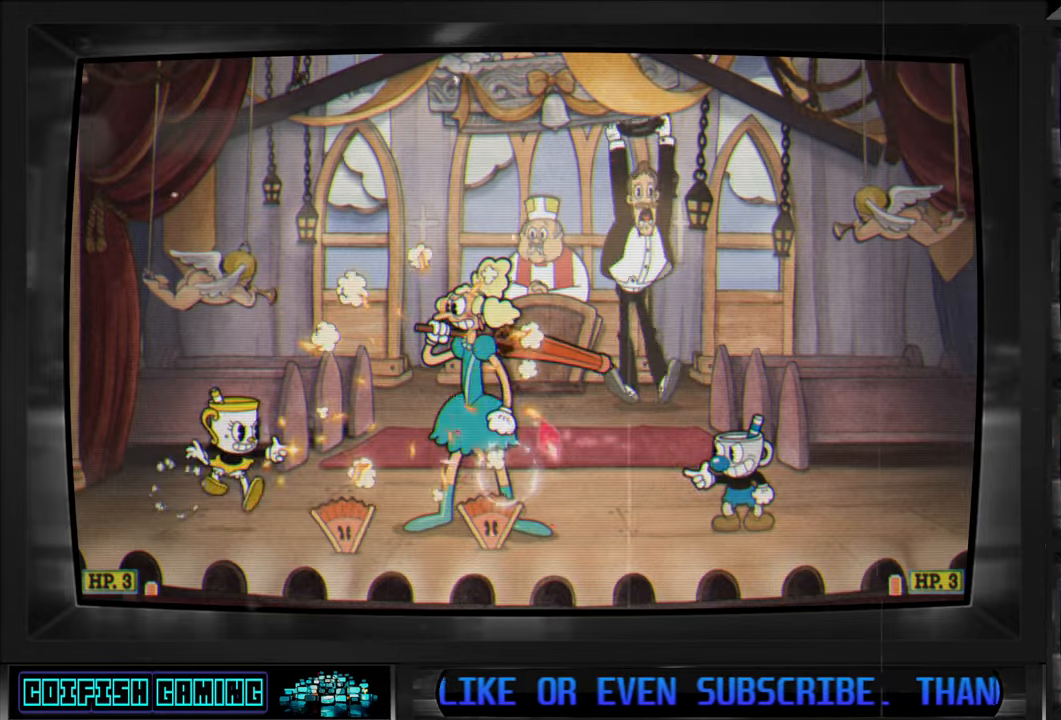
{"buttons": ["X"], "left_stick": "center", "right_stick": "center", "events": [[33, "DPAD_RIGHT", "up"], [333, "L1", "down"], [417, "L1", "up"]]}
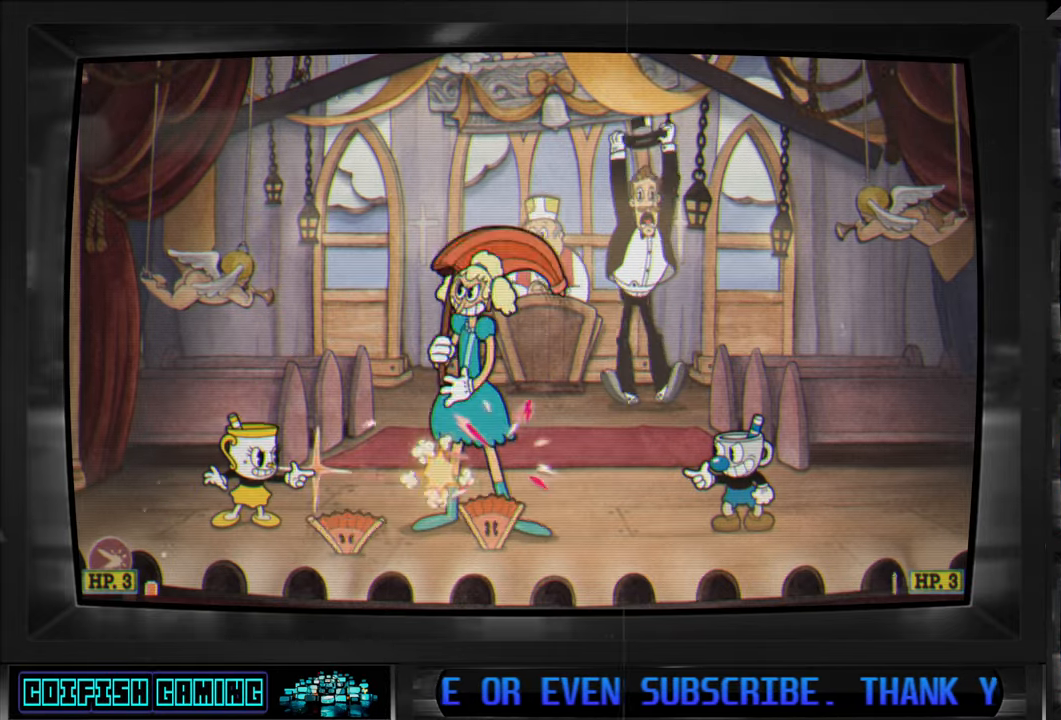
{"buttons": ["X"], "left_stick": "center", "right_stick": "center", "events": []}
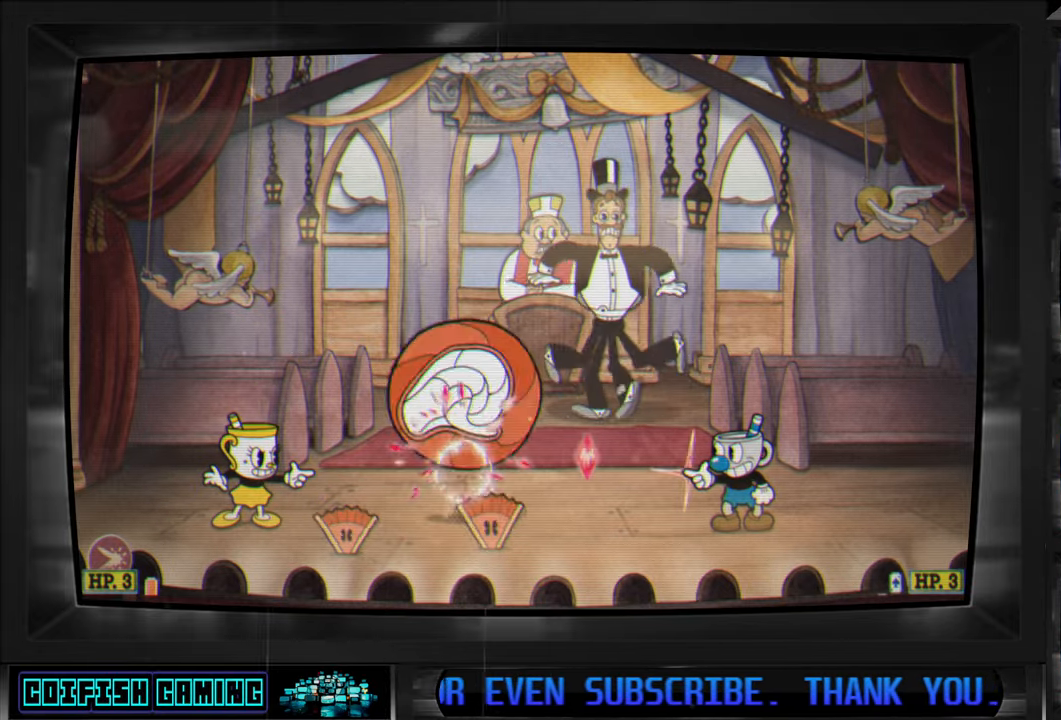
{"buttons": ["X"], "left_stick": "center", "right_stick": "center", "events": []}
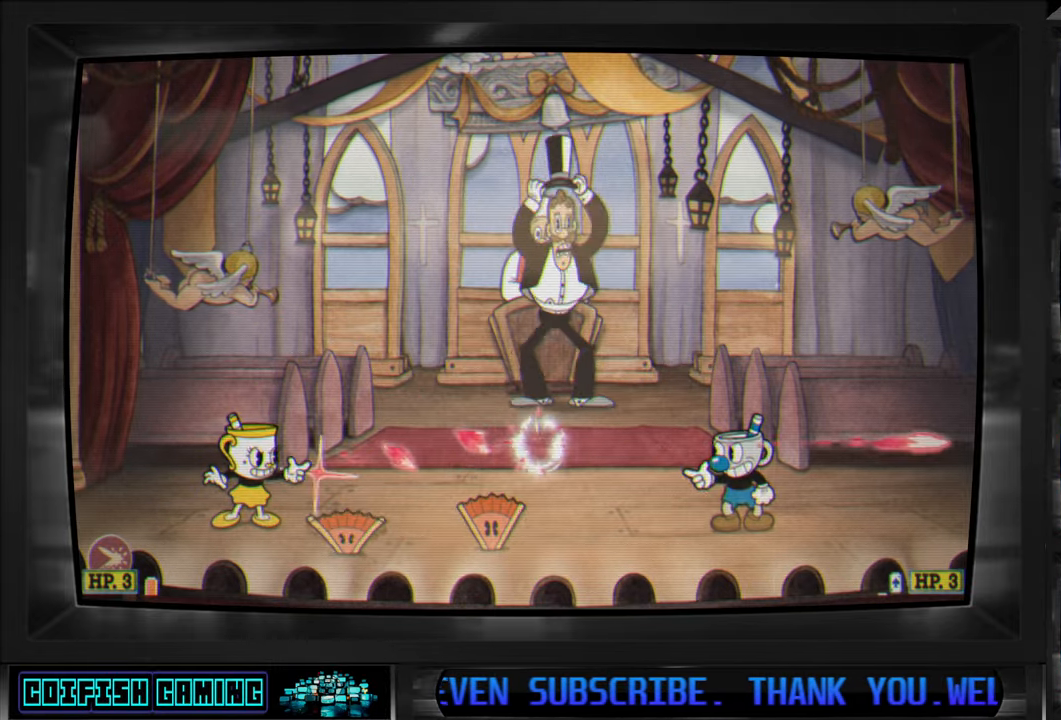
{"buttons": ["Y", "DPAD_RIGHT"], "left_stick": "center", "right_stick": "center", "events": [[50, "DPAD_RIGHT", "down"], [100, "A", "down"], [200, "X", "up"], [217, "A", "up"], [317, "Y", "down"]]}
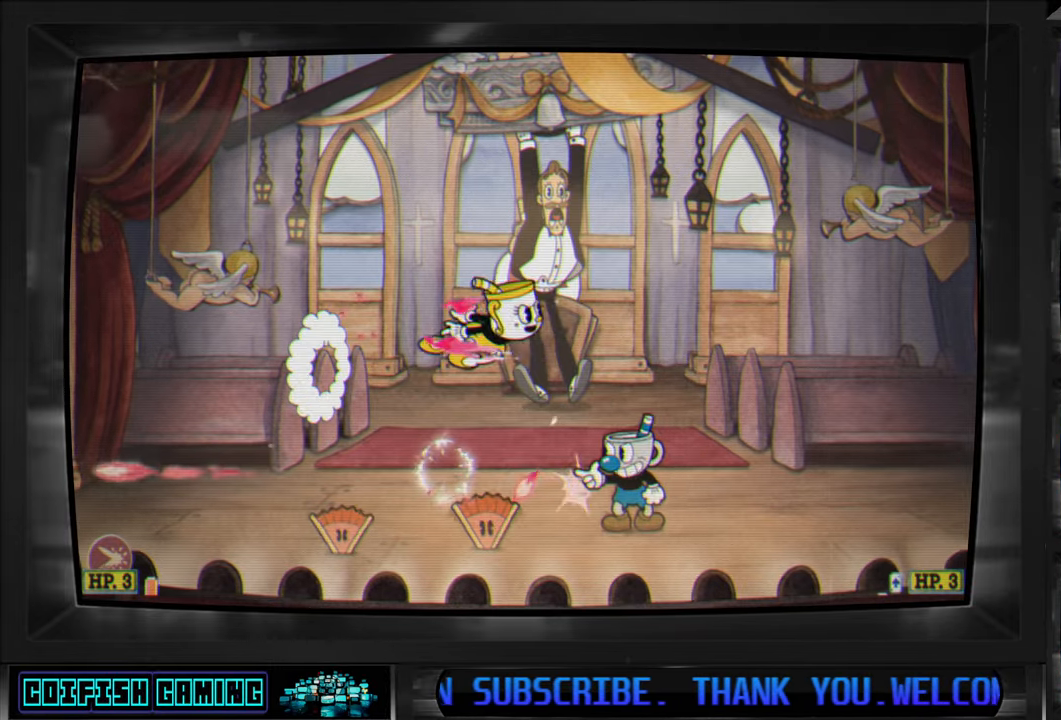
{"buttons": ["DPAD_RIGHT"], "left_stick": "center", "right_stick": "center", "events": [[117, "Y", "up"], [200, "X", "down"], [450, "X", "up"]]}
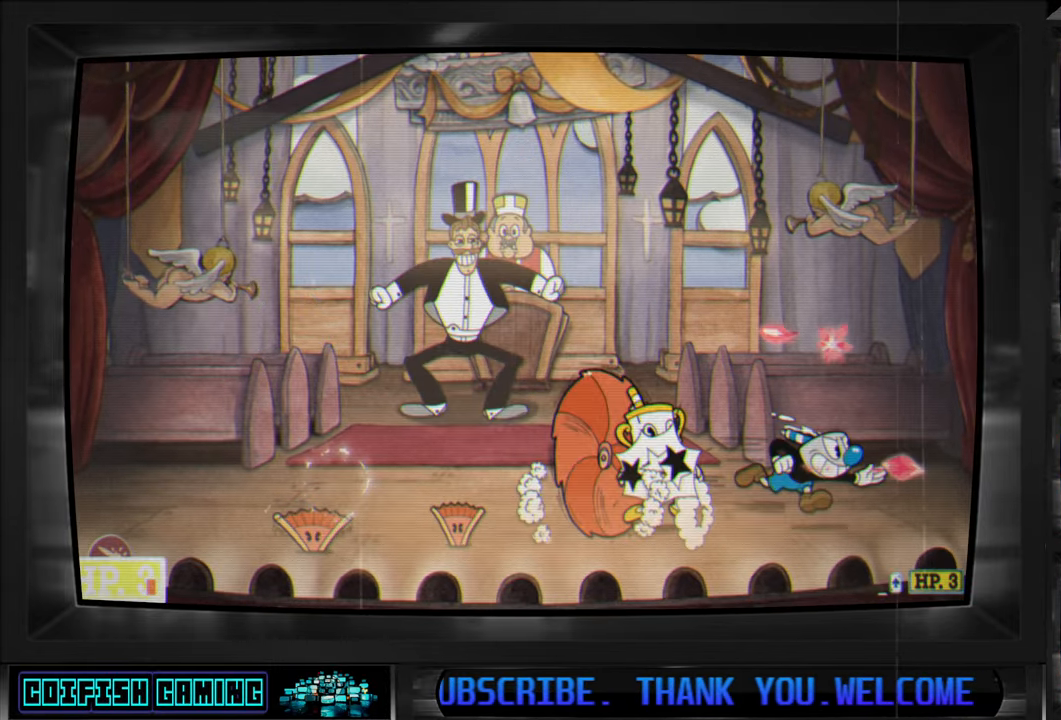
{"buttons": ["X", "DPAD_RIGHT"], "left_stick": "center", "right_stick": "center", "events": [[17, "Y", "down"], [183, "Y", "up"], [350, "X", "down"]]}
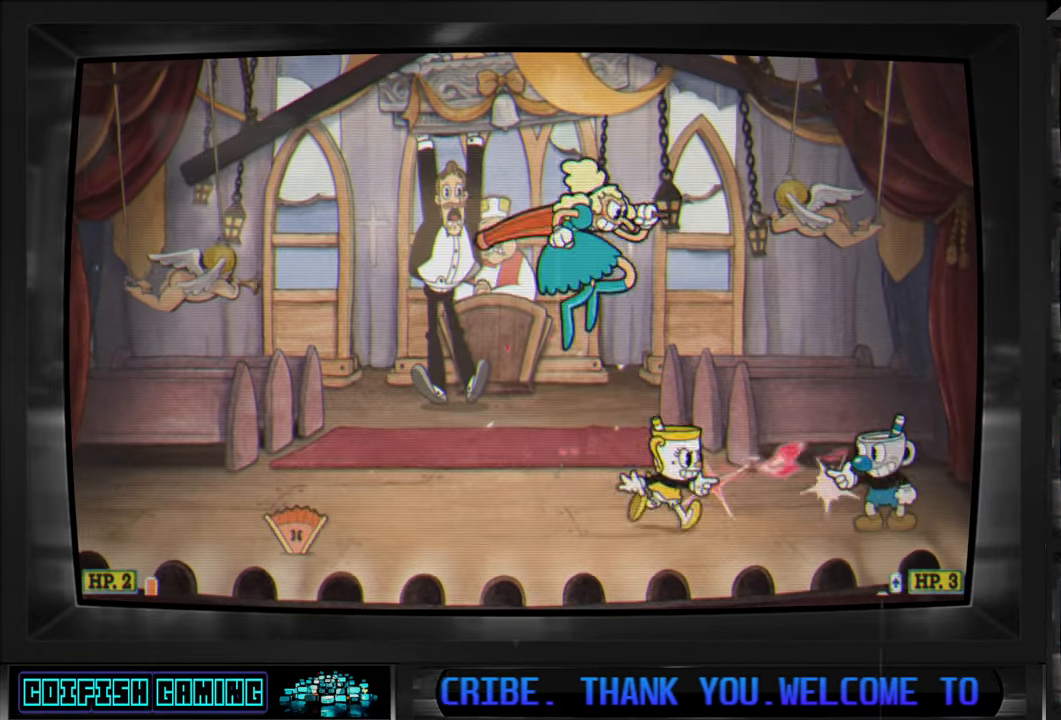
{"buttons": ["X", "DPAD_LEFT"], "left_stick": "center", "right_stick": "center", "events": [[350, "DPAD_RIGHT", "up"], [467, "DPAD_LEFT", "down"]]}
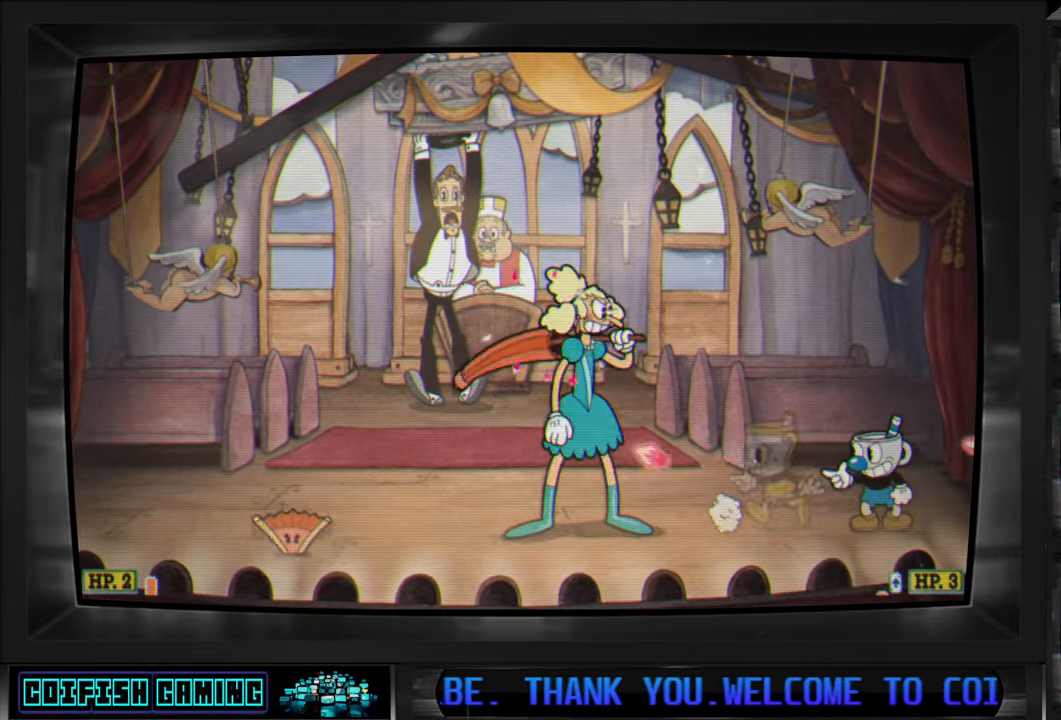
{"buttons": ["X"], "left_stick": "center", "right_stick": "center", "events": [[67, "DPAD_LEFT", "up"]]}
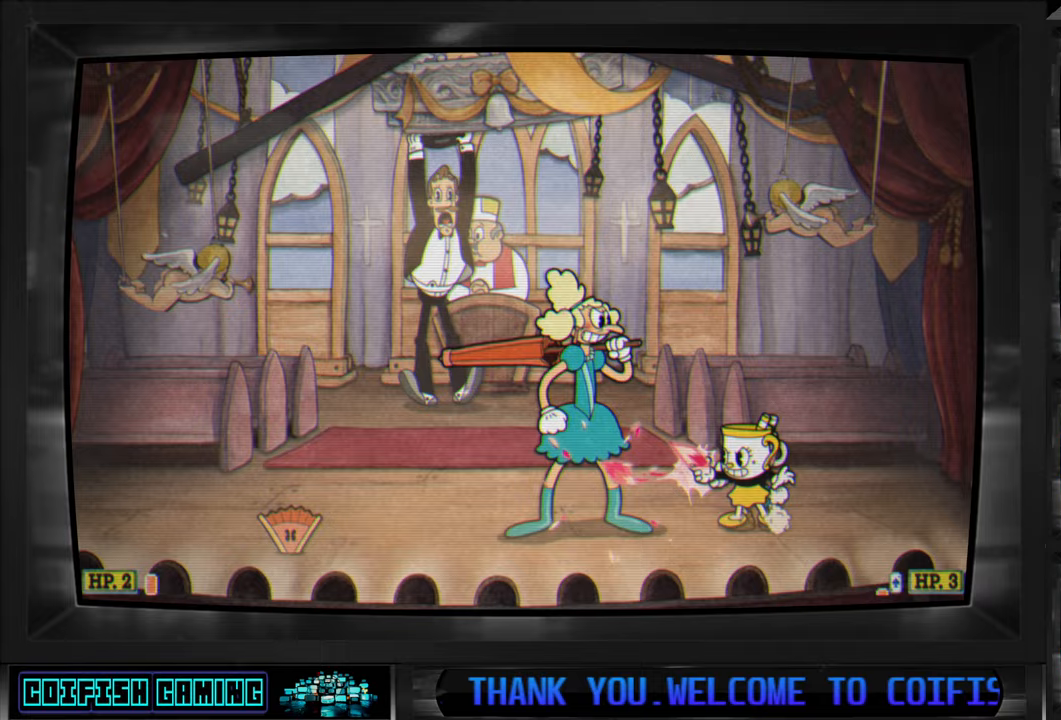
{"buttons": ["X", "DPAD_RIGHT"], "left_stick": "center", "right_stick": "center", "events": [[483, "DPAD_RIGHT", "down"]]}